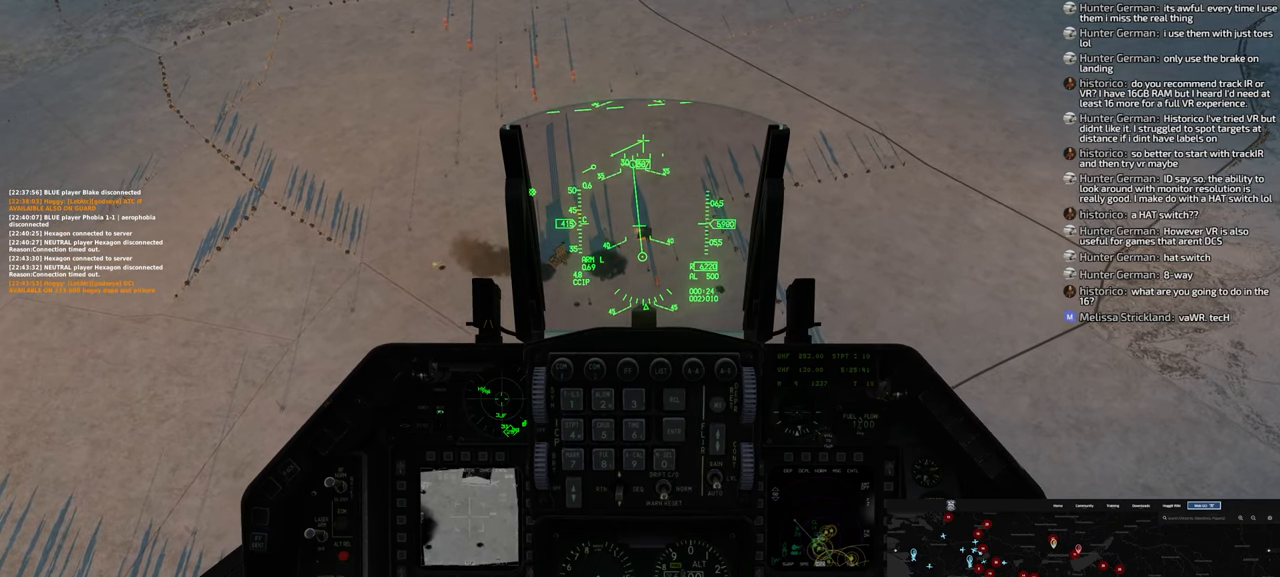
Gameplay with a controller (Xbox layout); each line is a JSON object with the inputs held at the frame after it. "events" lists button and stick changes between this image and that frame as [ms after this image, input, new state], when the widget could be followed in between.
{"buttons": [], "left_stick": "center", "right_stick": "center", "events": []}
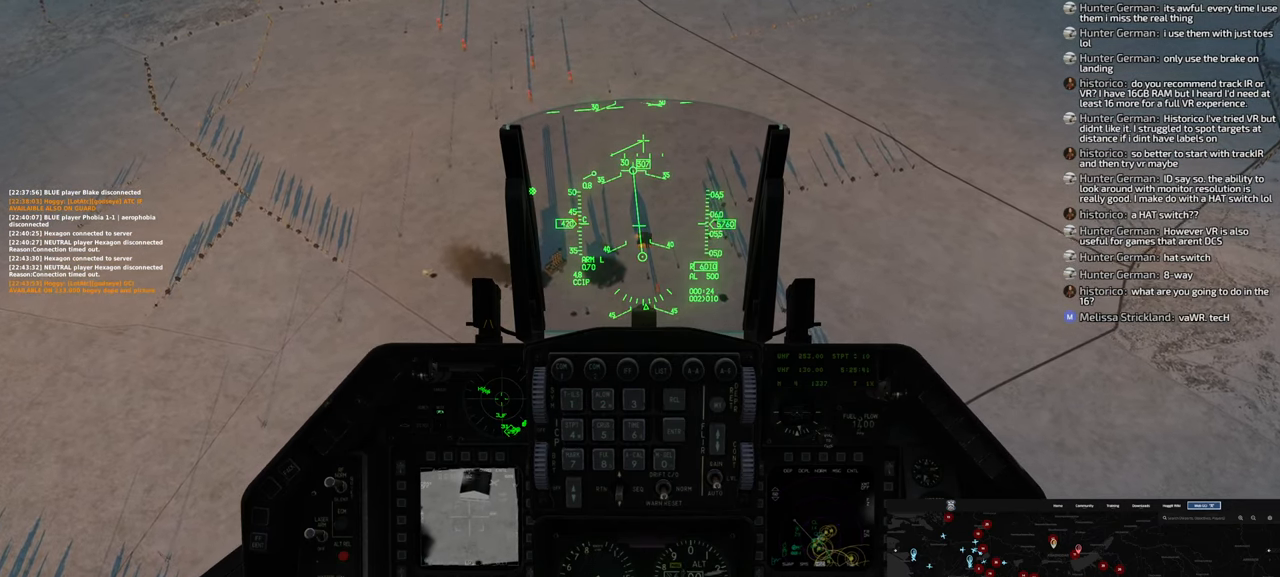
{"buttons": [], "left_stick": "up-left", "right_stick": "center", "events": [[167, "left_stick", "up-left"]]}
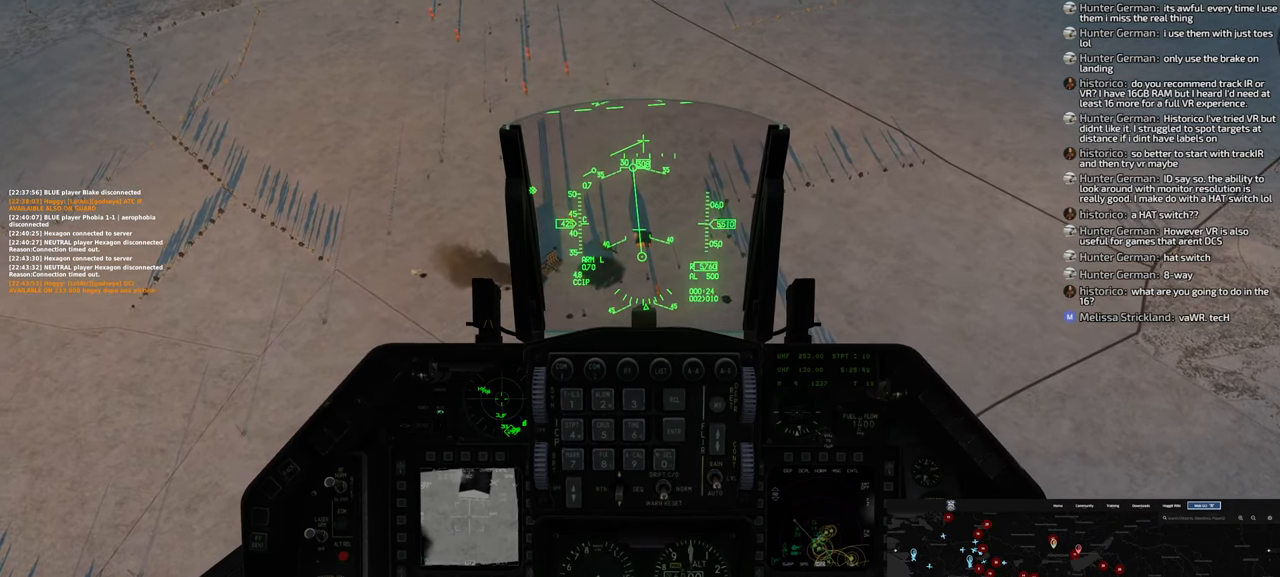
{"buttons": [], "left_stick": "up-left", "right_stick": "center", "events": []}
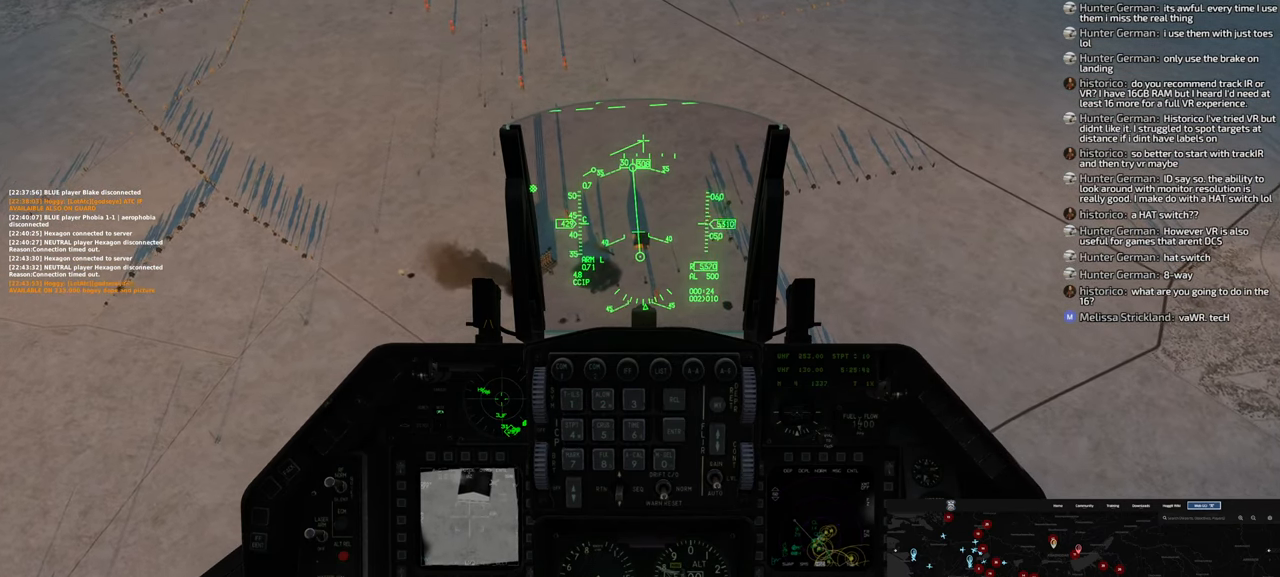
{"buttons": [], "left_stick": "center", "right_stick": "center", "events": [[333, "left_stick", "center"]]}
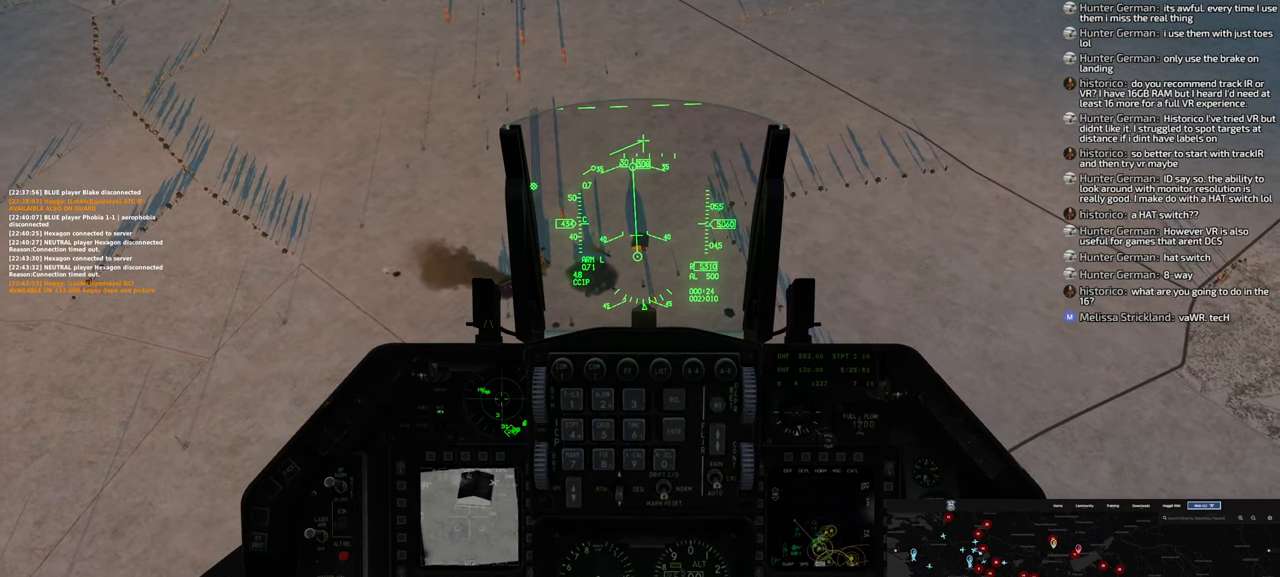
{"buttons": [], "left_stick": "center", "right_stick": "center", "events": []}
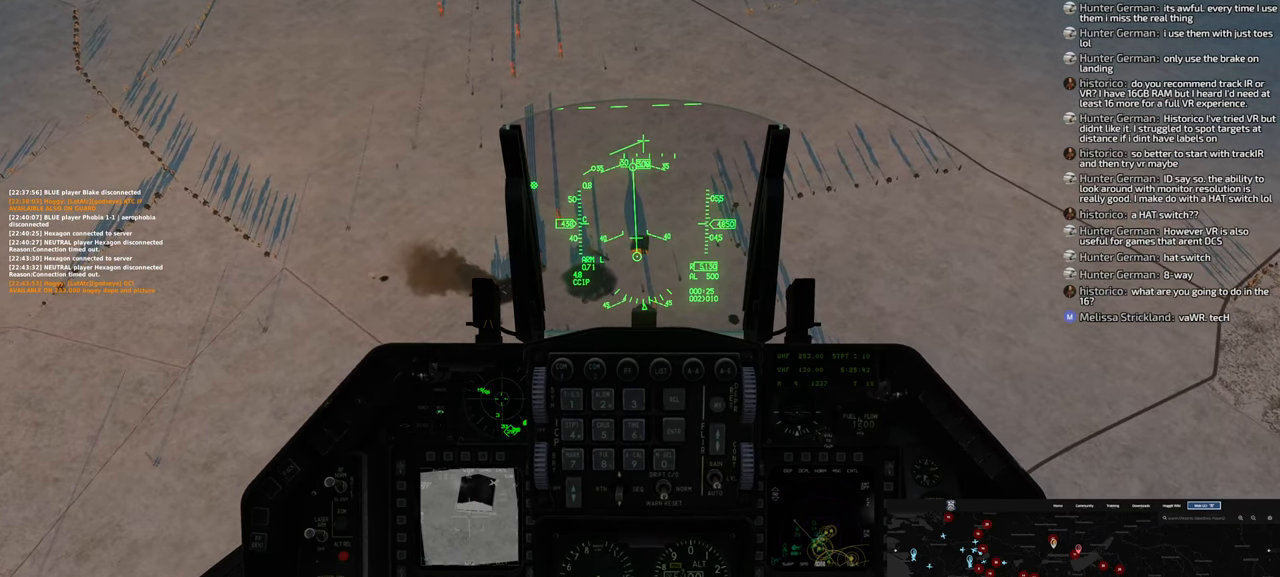
{"buttons": [], "left_stick": "up", "right_stick": "center", "events": [[100, "left_stick", "up"]]}
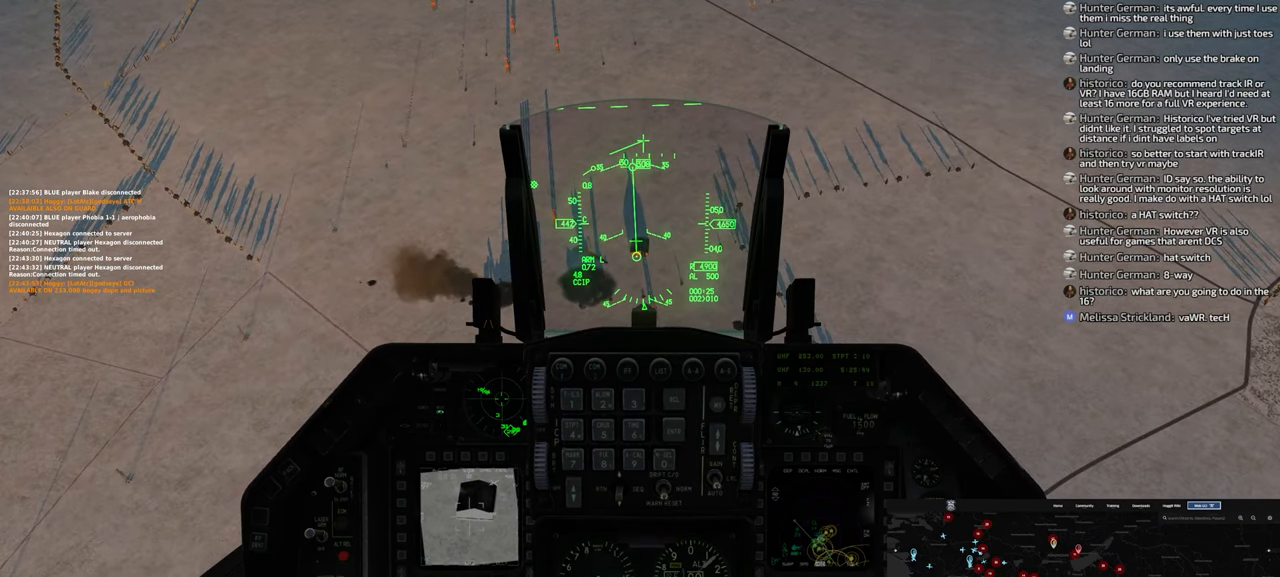
{"buttons": [], "left_stick": "up", "right_stick": "center", "events": []}
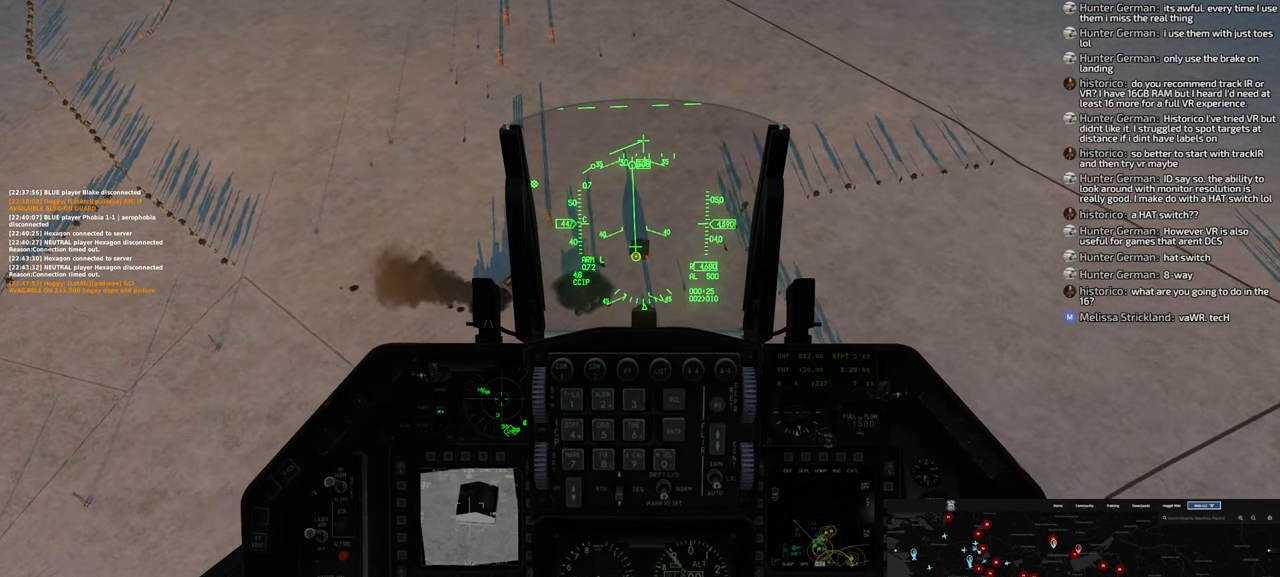
{"buttons": [], "left_stick": "up", "right_stick": "center", "events": []}
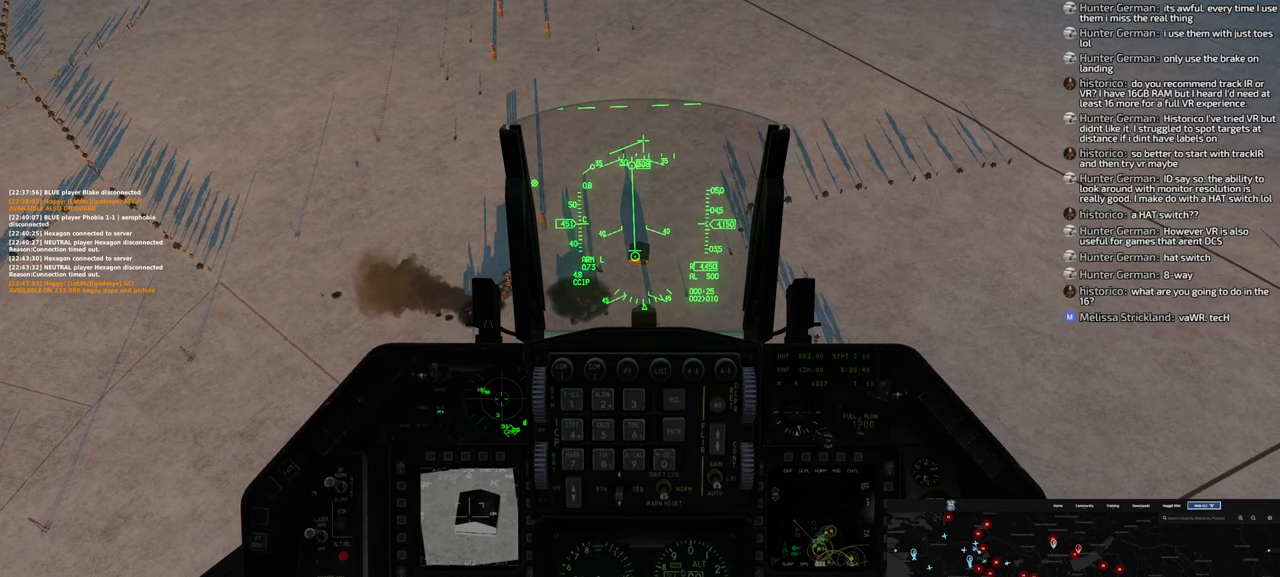
{"buttons": [], "left_stick": "up", "right_stick": "center", "events": []}
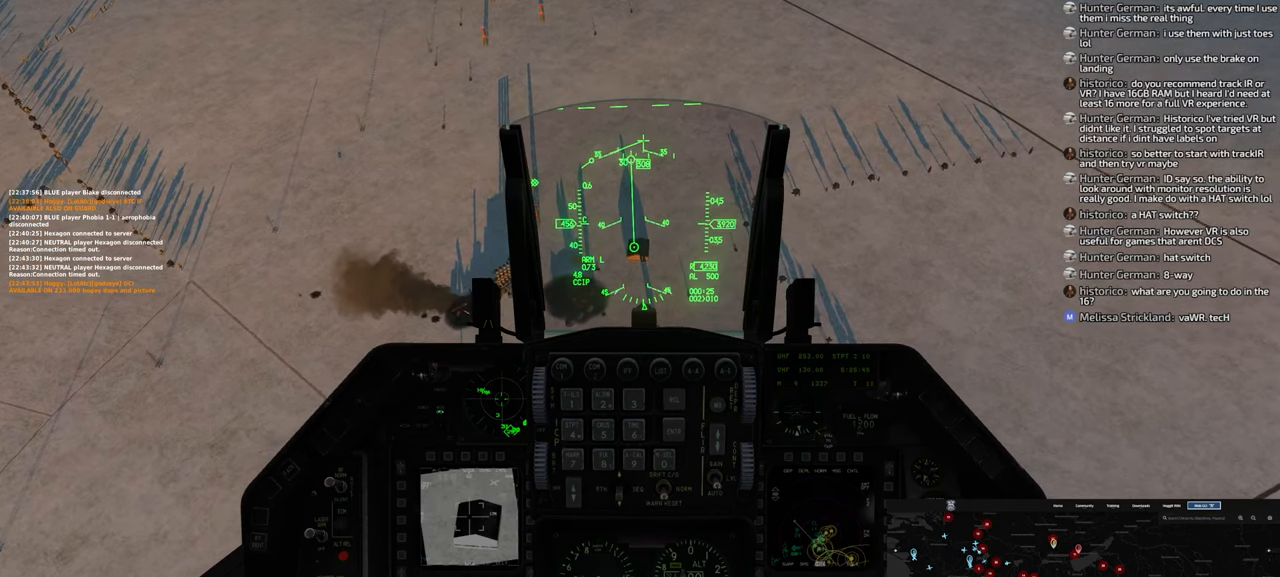
{"buttons": [], "left_stick": "center", "right_stick": "center", "events": [[83, "SELECT", "down"], [250, "SELECT", "up"], [367, "left_stick", "center"]]}
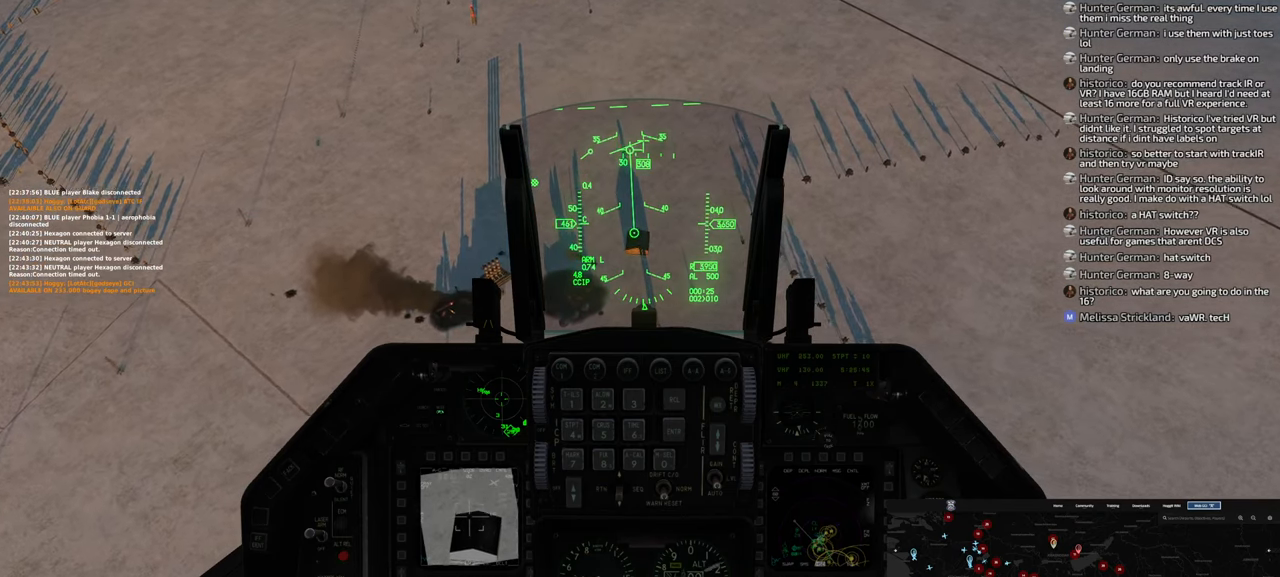
{"buttons": [], "left_stick": "down", "right_stick": "center", "events": [[50, "left_stick", "down"]]}
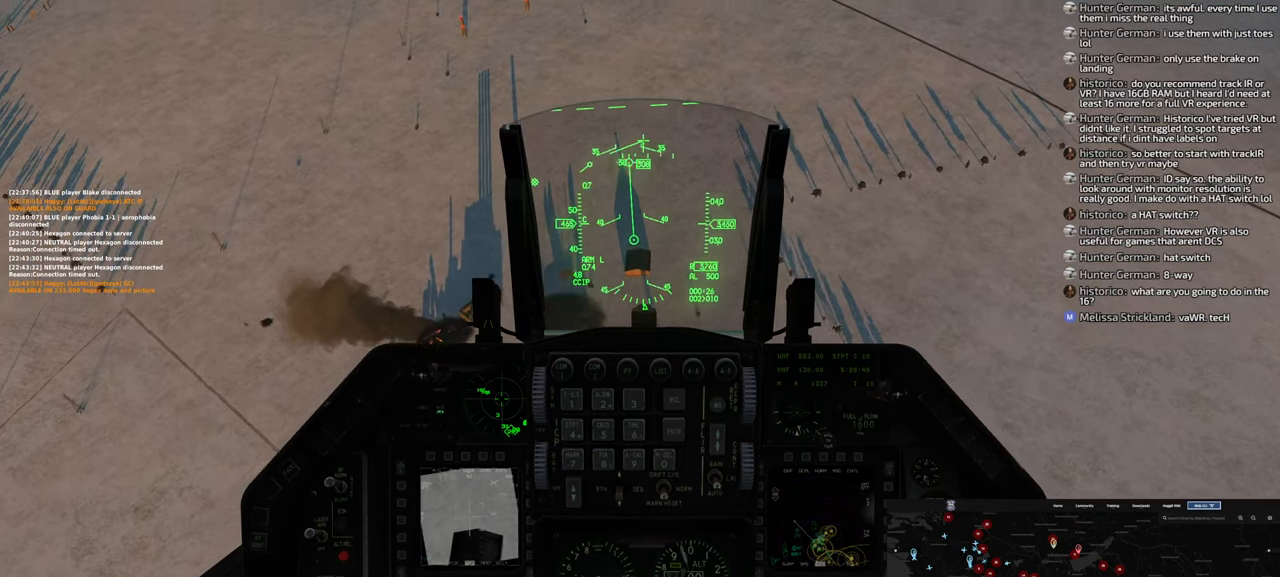
{"buttons": [], "left_stick": "down-left", "right_stick": "center", "events": [[417, "left_stick", "down-left"]]}
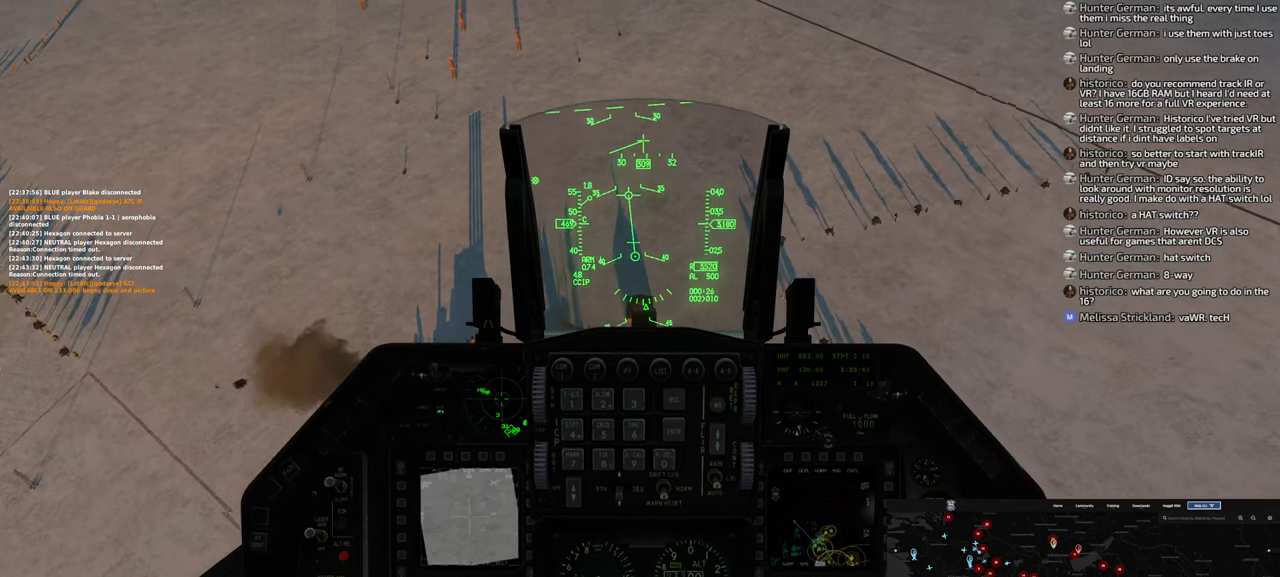
{"buttons": [], "left_stick": "down-left", "right_stick": "center", "events": []}
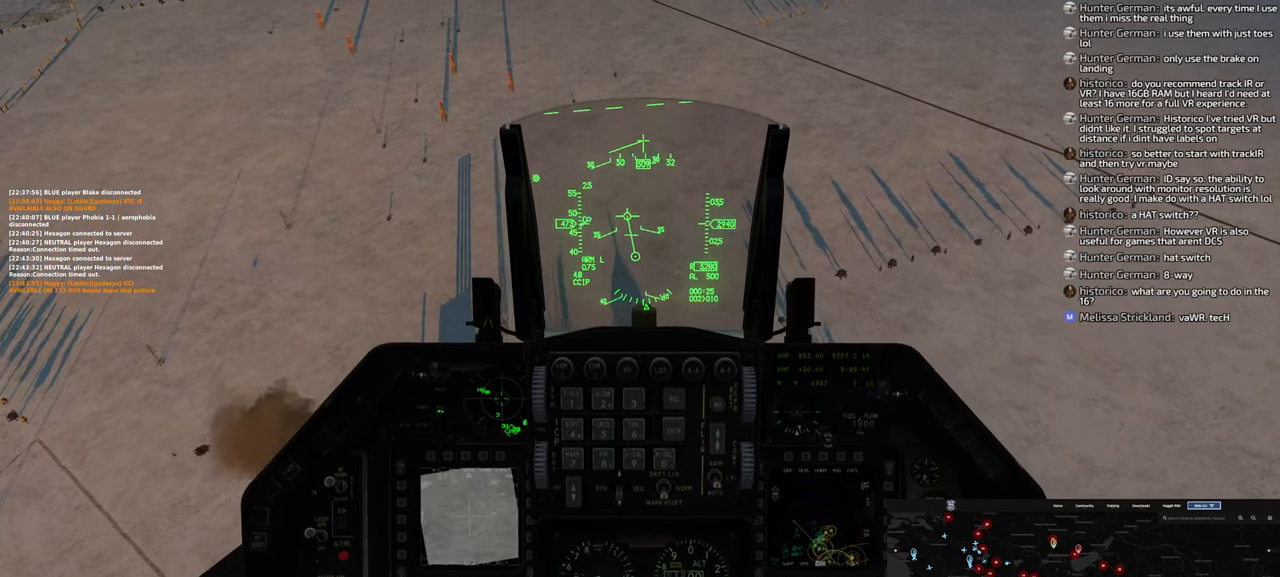
{"buttons": [], "left_stick": "down-left", "right_stick": "center", "events": []}
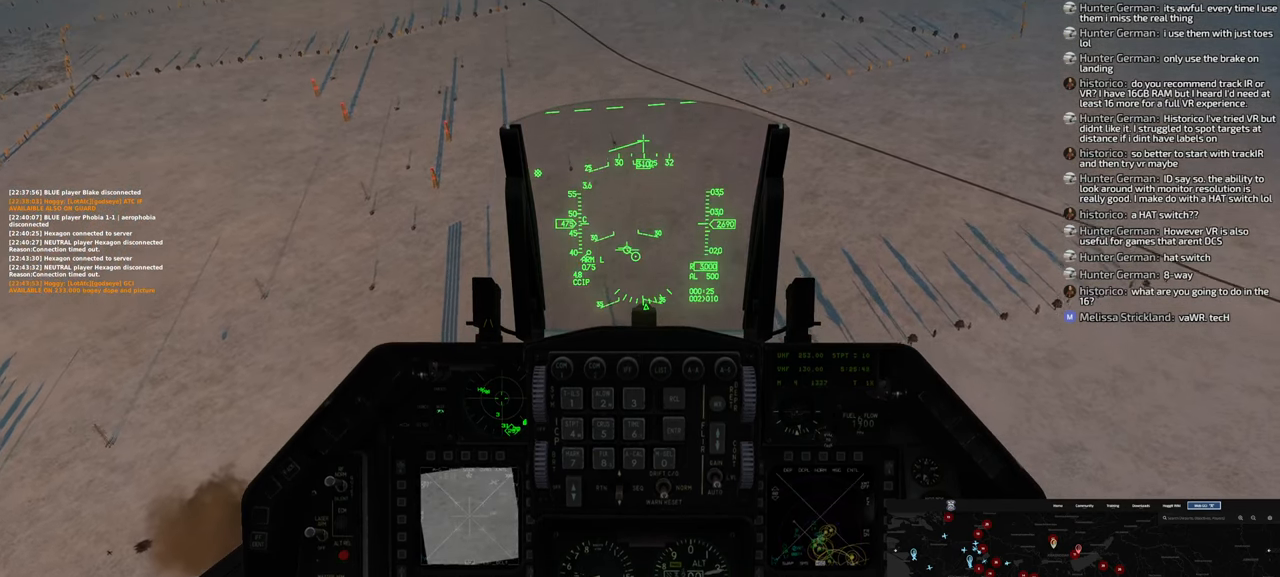
{"buttons": [], "left_stick": "down-left", "right_stick": "center", "events": []}
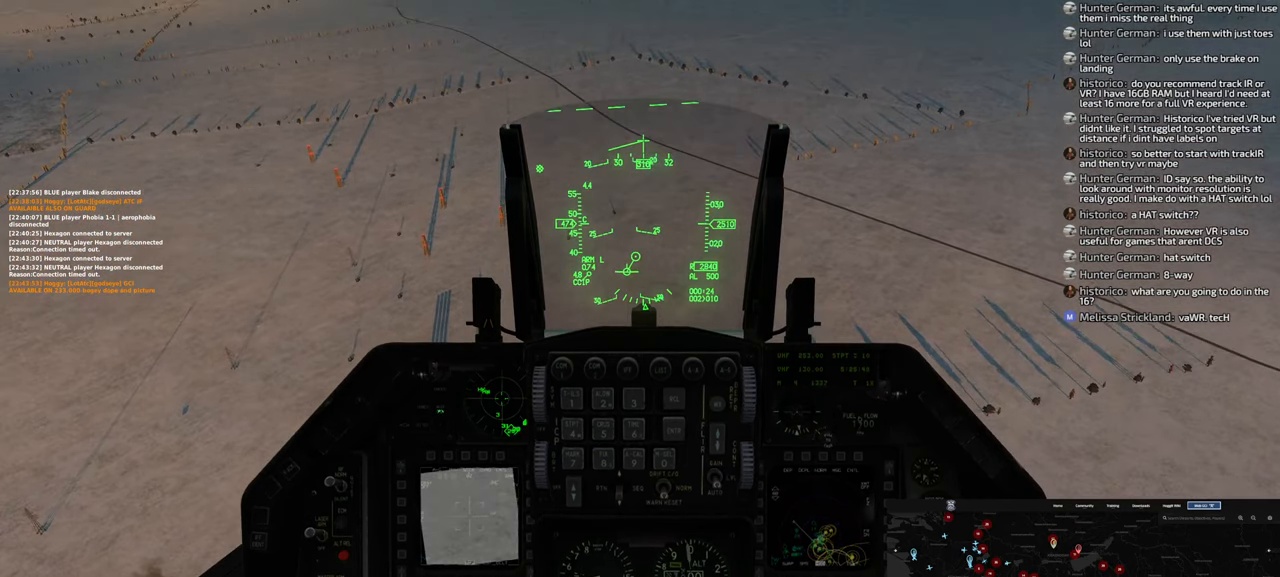
{"buttons": [], "left_stick": "down-left", "right_stick": "center", "events": []}
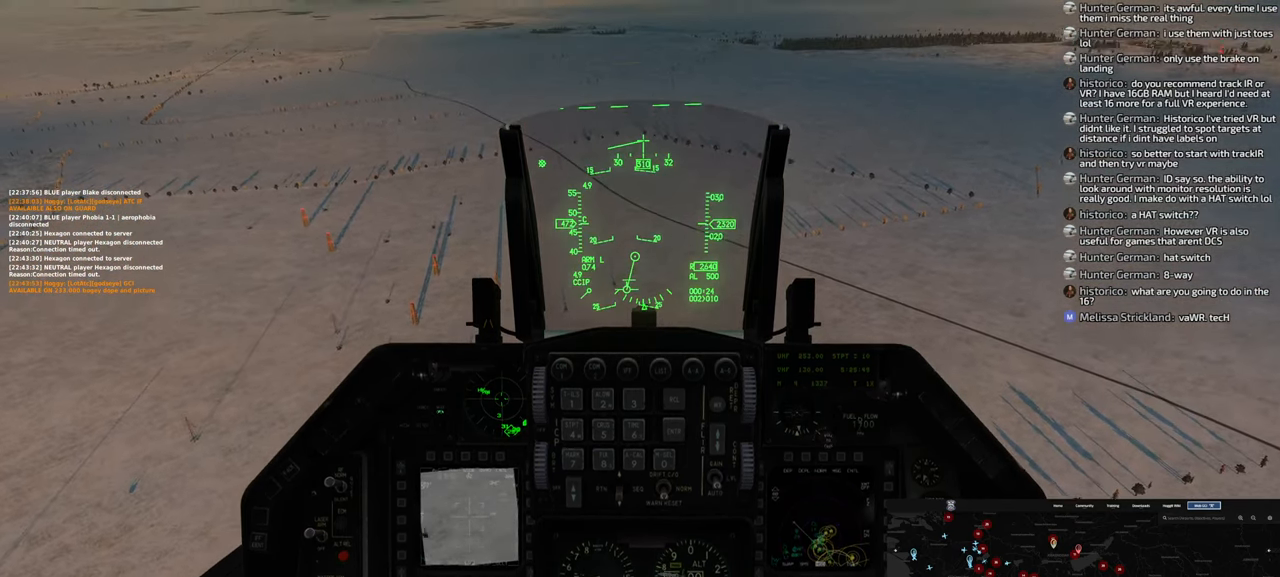
{"buttons": [], "left_stick": "down-left", "right_stick": "left", "events": [[50, "right_stick", "left"]]}
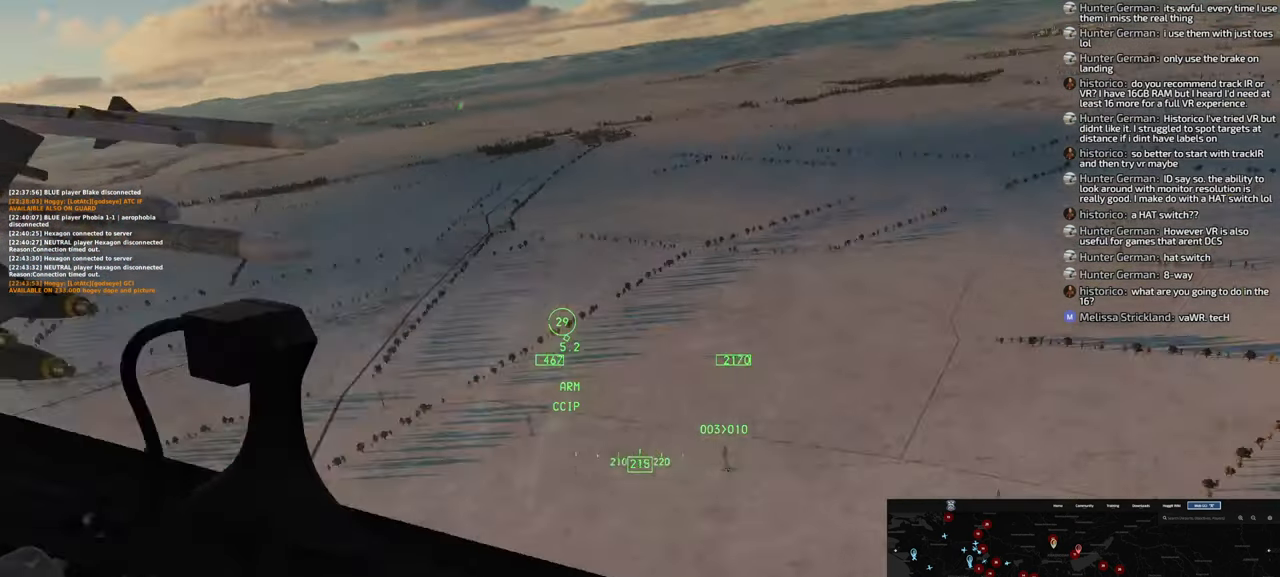
{"buttons": [], "left_stick": "down-left", "right_stick": "center", "events": [[67, "right_stick", "center"]]}
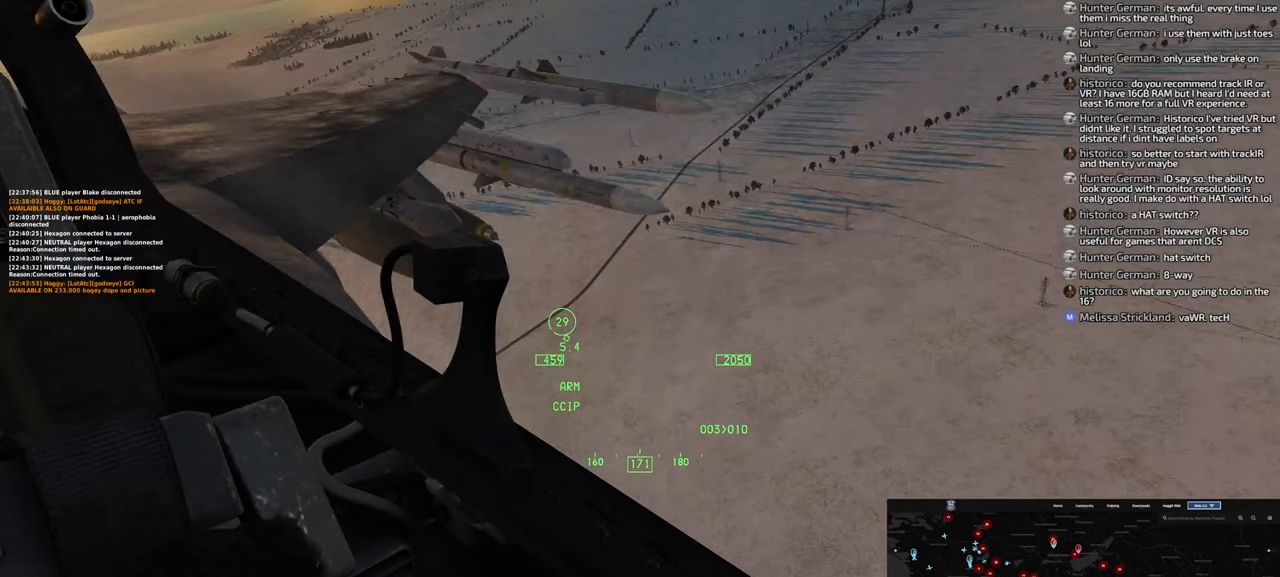
{"buttons": ["B"], "left_stick": "down-left", "right_stick": "center", "events": [[67, "B", "down"]]}
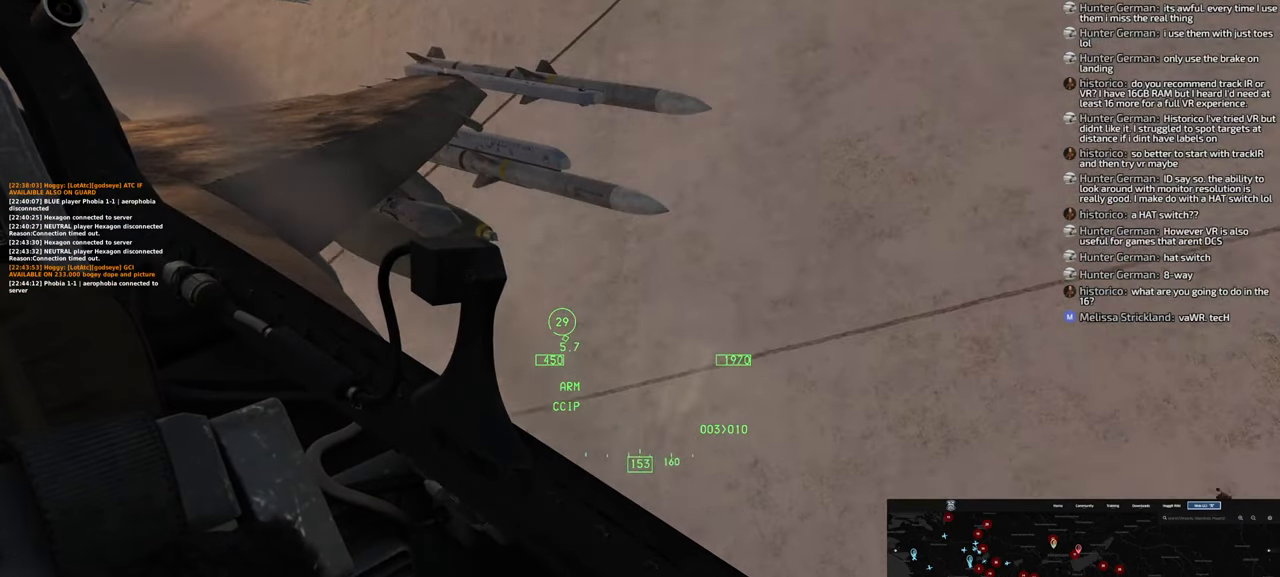
{"buttons": ["B"], "left_stick": "down-left", "right_stick": "center", "events": []}
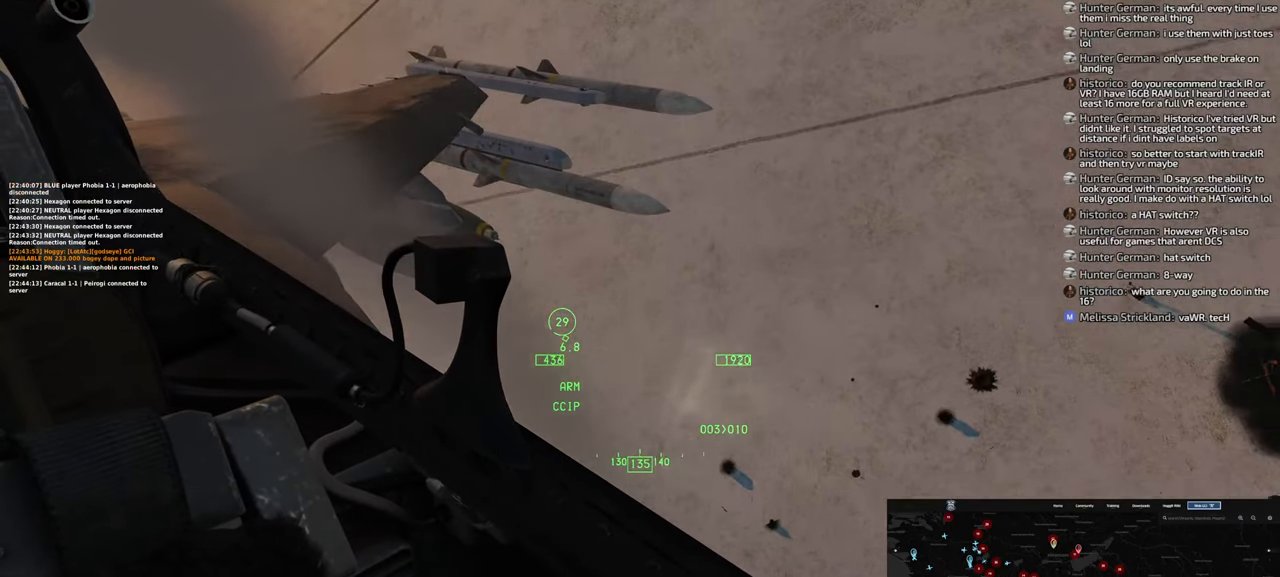
{"buttons": ["B"], "left_stick": "down-left", "right_stick": "center", "events": []}
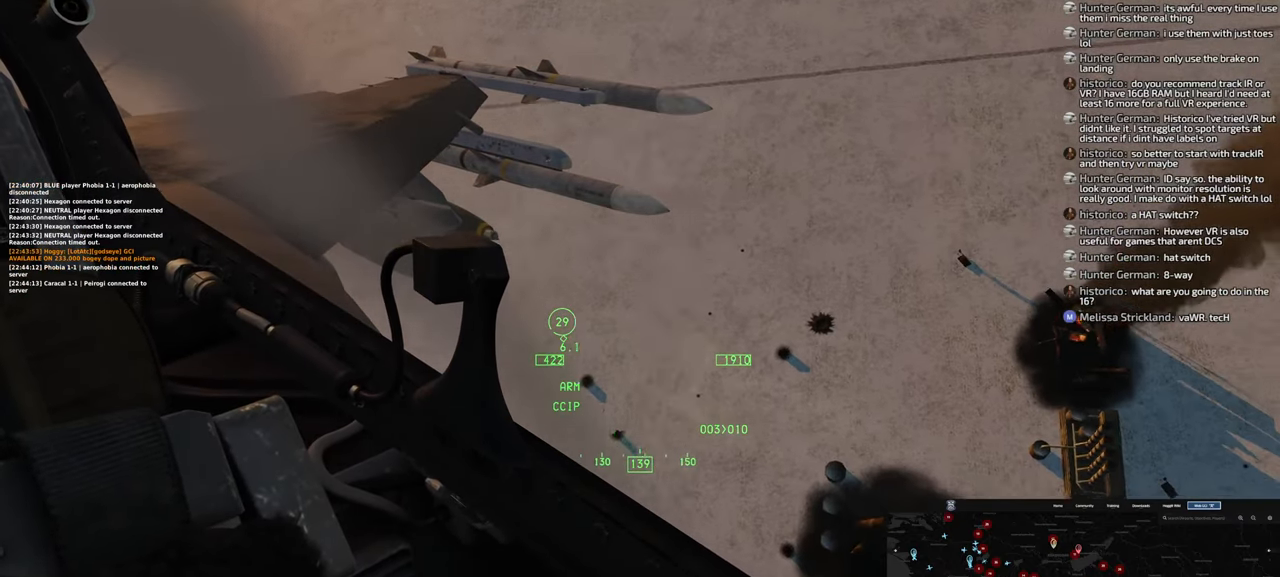
{"buttons": [], "left_stick": "down-left", "right_stick": "center", "events": [[17, "B", "up"]]}
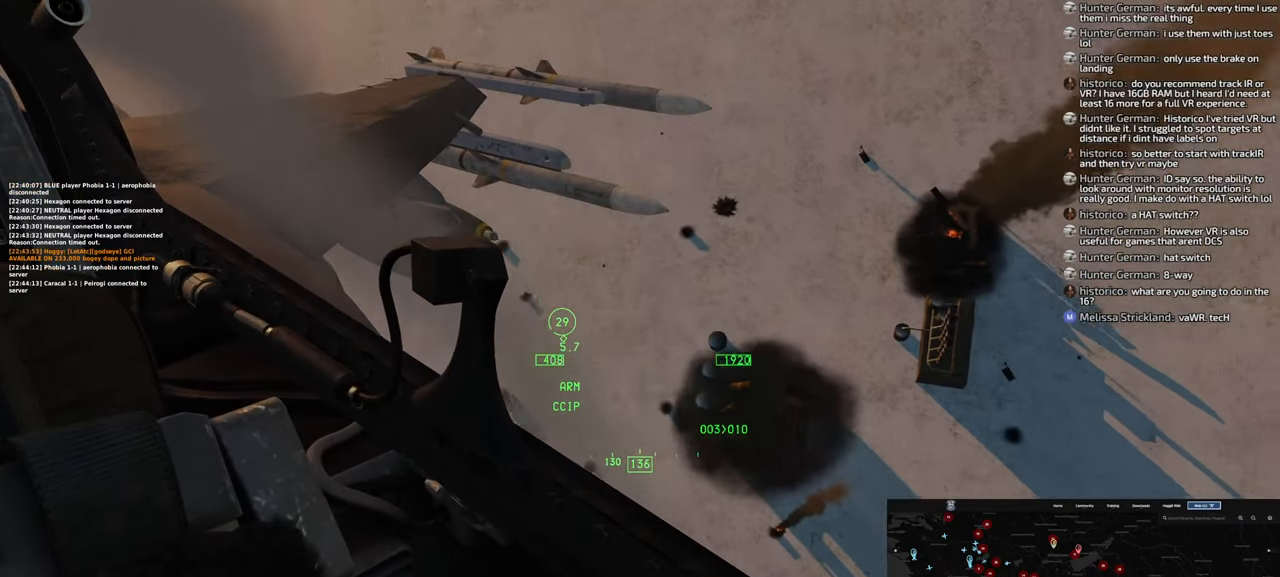
{"buttons": [], "left_stick": "down-left", "right_stick": "center", "events": []}
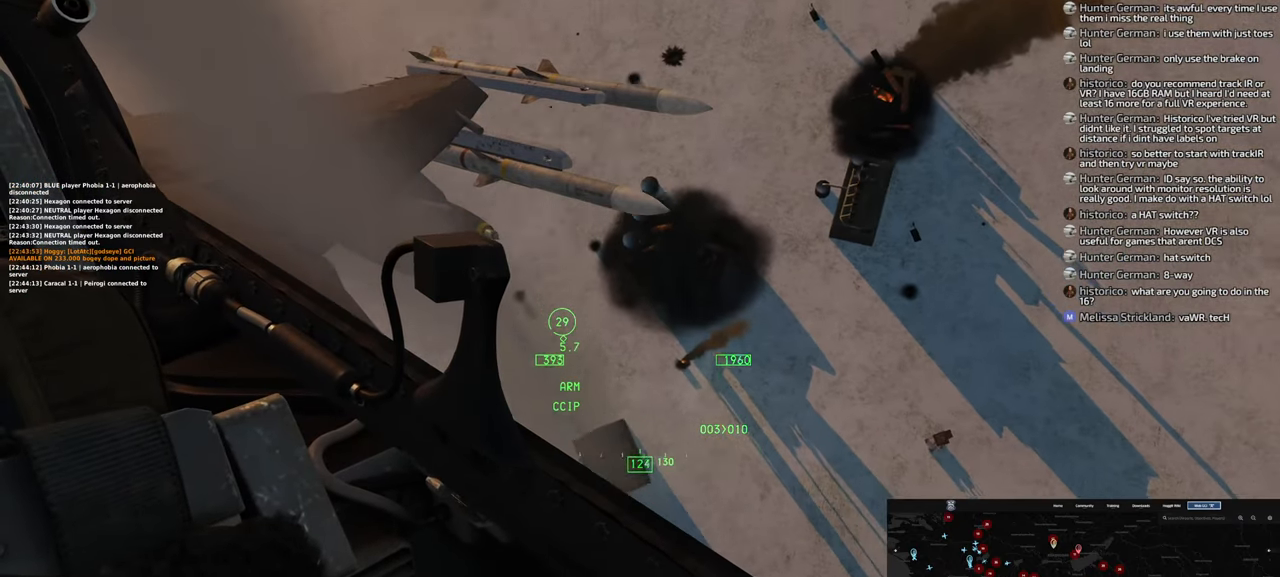
{"buttons": [], "left_stick": "down-left", "right_stick": "center", "events": []}
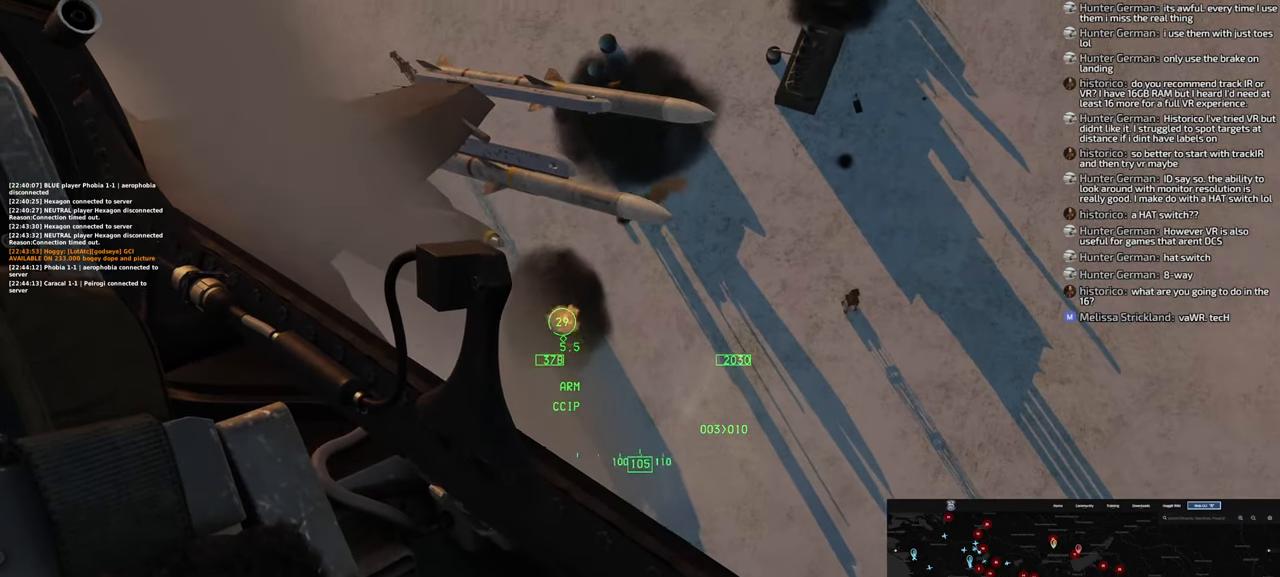
{"buttons": [], "left_stick": "down", "right_stick": "up", "events": [[283, "right_stick", "up"], [350, "left_stick", "down"]]}
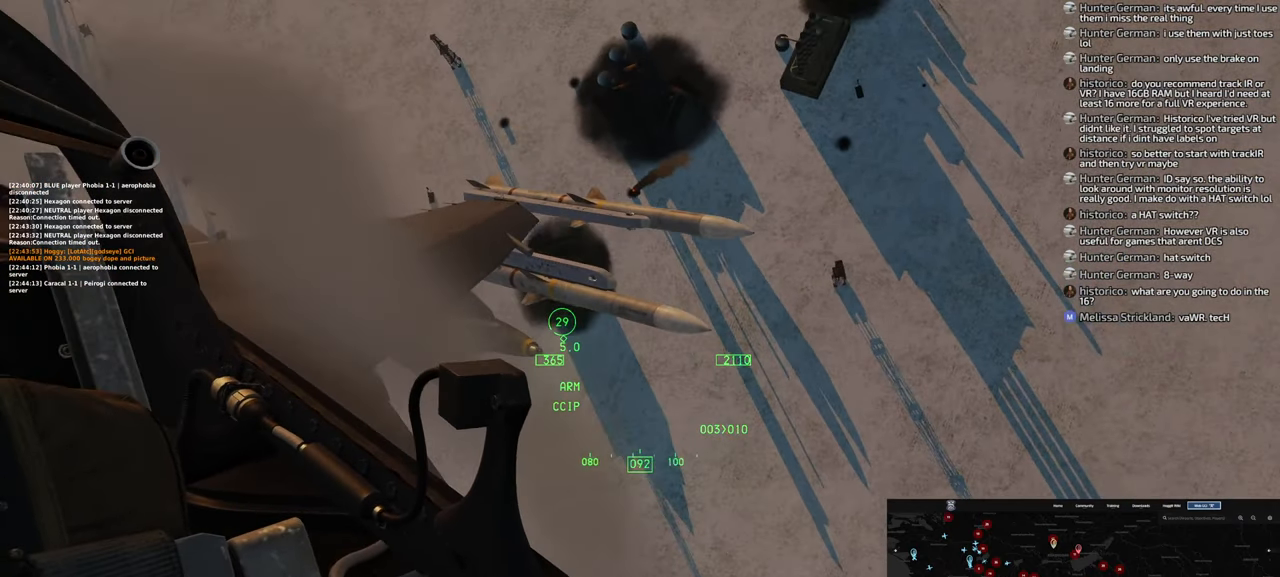
{"buttons": ["A"], "left_stick": "down-right", "right_stick": "center", "events": [[233, "right_stick", "center"], [300, "left_stick", "down-right"], [433, "A", "down"]]}
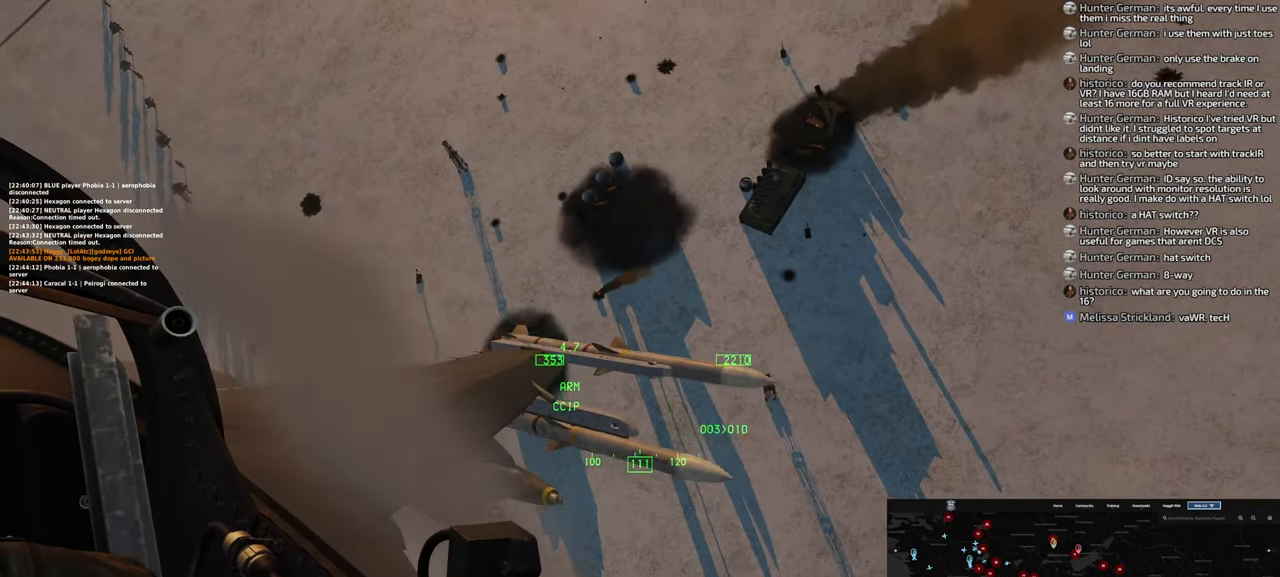
{"buttons": ["A"], "left_stick": "down-left", "right_stick": "center", "events": [[17, "A", "up"], [33, "left_stick", "down"], [100, "A", "down"], [183, "A", "up"], [267, "A", "down"], [350, "A", "up"], [350, "left_stick", "down-left"], [450, "A", "down"]]}
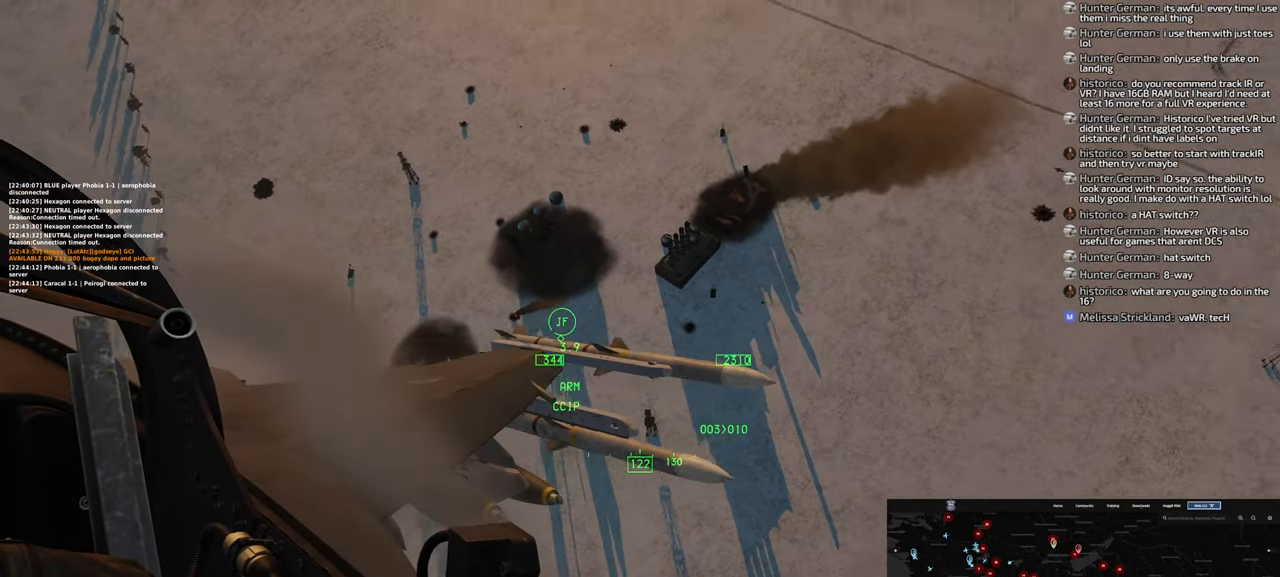
{"buttons": ["A"], "left_stick": "down-left", "right_stick": "center", "events": [[17, "A", "up"], [83, "A", "down"], [150, "A", "up"], [500, "A", "down"]]}
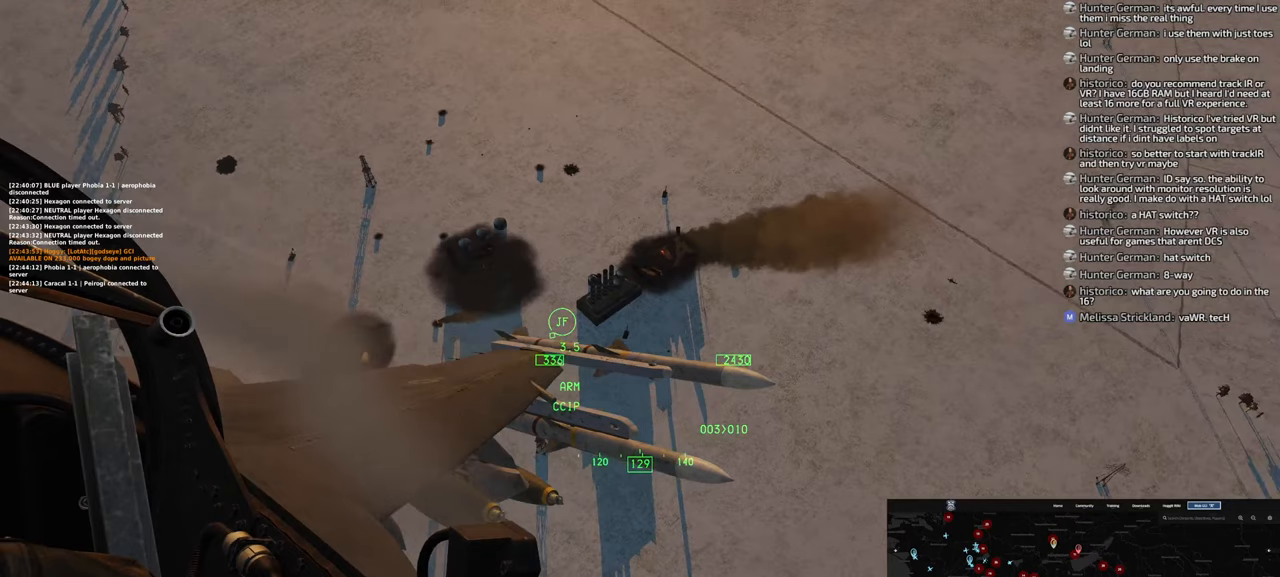
{"buttons": [], "left_stick": "down-left", "right_stick": "center", "events": [[83, "A", "up"], [450, "A", "down"], [500, "A", "up"]]}
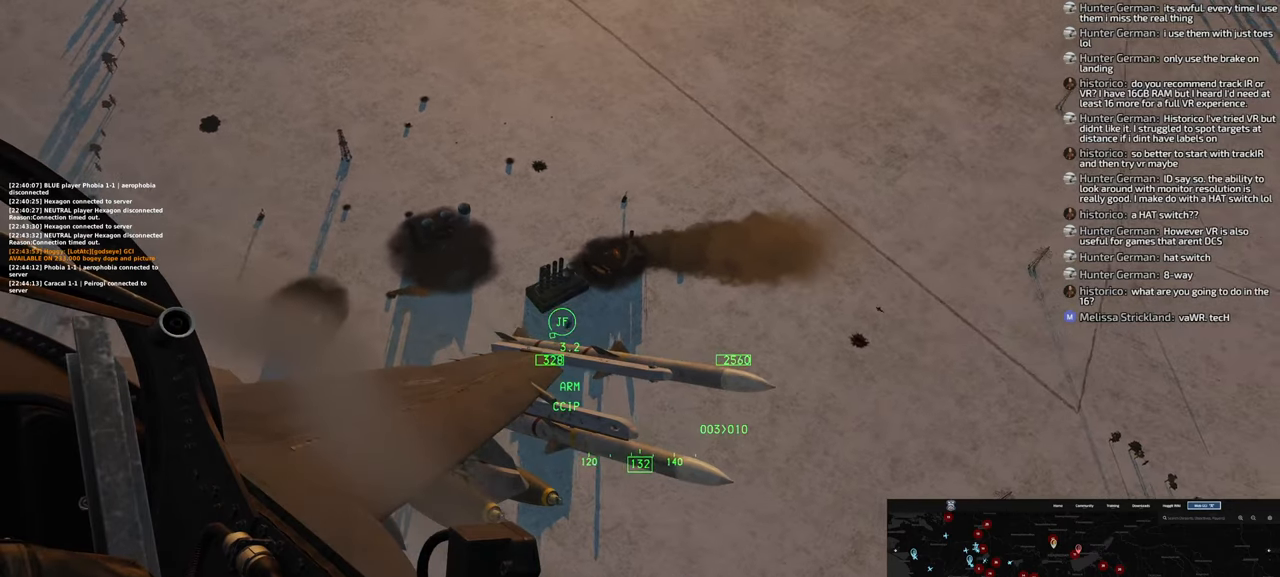
{"buttons": [], "left_stick": "down-left", "right_stick": "center", "events": [[83, "A", "down"], [183, "A", "up"]]}